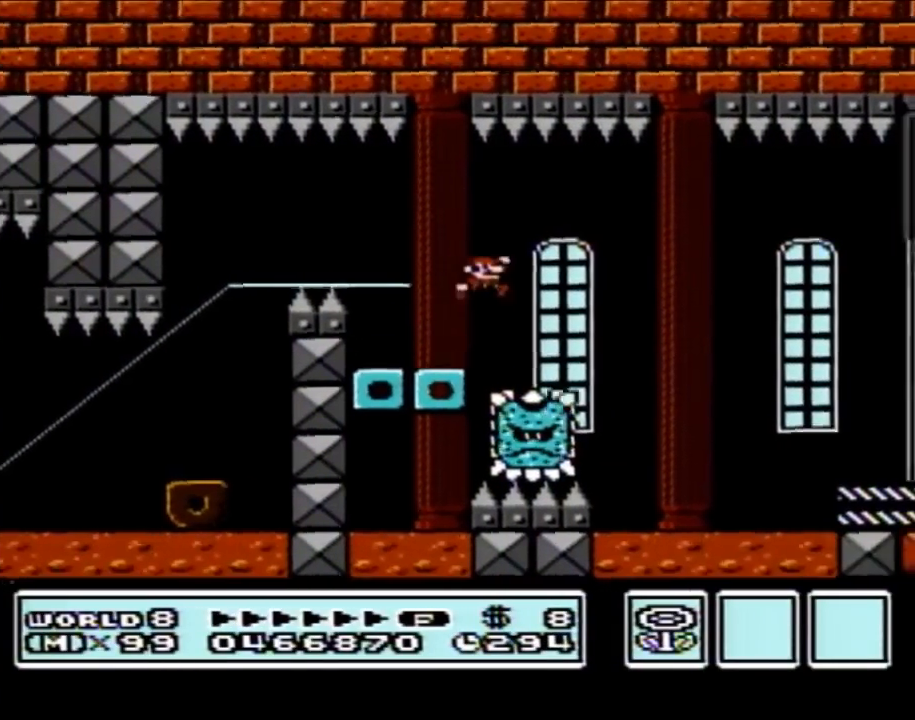
Gameplay with a controller (Nintendo layout); each line is a JSON object with the inputs held at the frame after it. "events" lists button and stick changes between this image and that frame as [ms after this image, input, new state], when the widget could be followed in between. Not read: L3 R3.
{"buttons": ["B", "DPAD_RIGHT"], "events": [[83, "A", "up"]]}
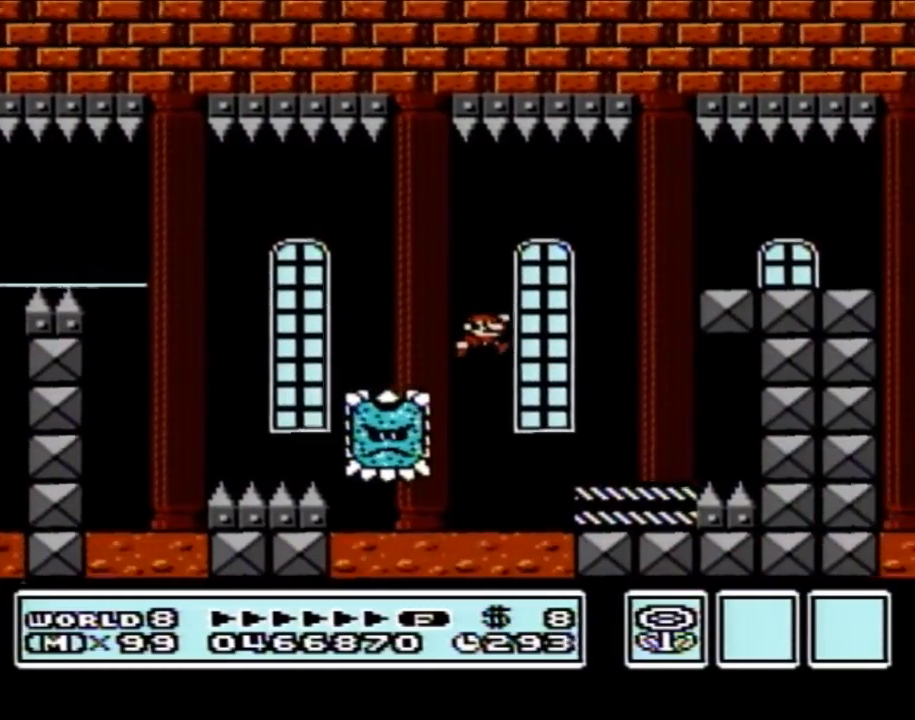
{"buttons": ["A", "B", "DPAD_RIGHT"], "events": [[83, "DPAD_RIGHT", "up"], [117, "DPAD_LEFT", "down"], [267, "A", "down"], [367, "DPAD_LEFT", "up"], [367, "DPAD_UP", "down"], [400, "DPAD_RIGHT", "down"], [400, "DPAD_UP", "up"]]}
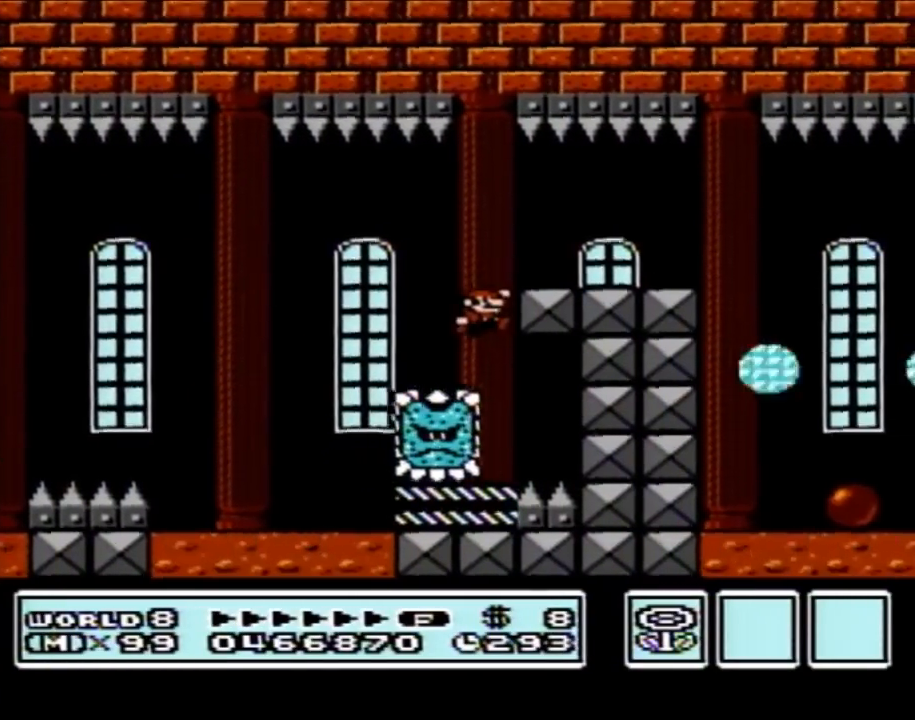
{"buttons": ["B", "DPAD_RIGHT"], "events": [[183, "A", "up"]]}
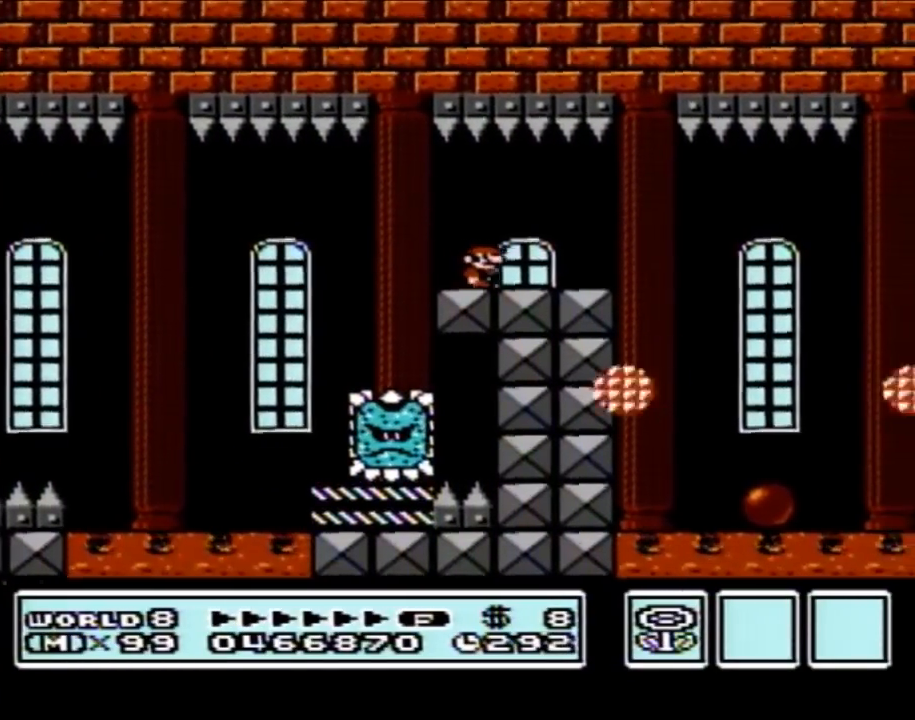
{"buttons": ["B", "DPAD_LEFT"], "events": [[367, "DPAD_RIGHT", "up"], [433, "DPAD_LEFT", "down"]]}
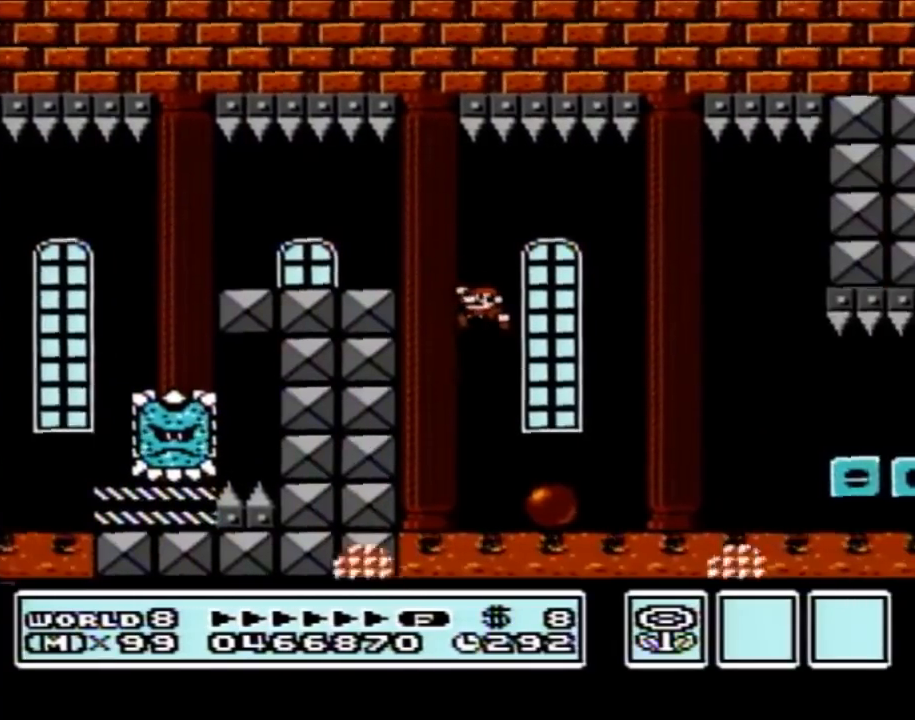
{"buttons": ["B", "DPAD_RIGHT"], "events": [[83, "DPAD_LEFT", "up"], [83, "DPAD_UP", "down"], [117, "DPAD_RIGHT", "down"], [117, "DPAD_UP", "up"], [333, "A", "down"], [500, "A", "up"]]}
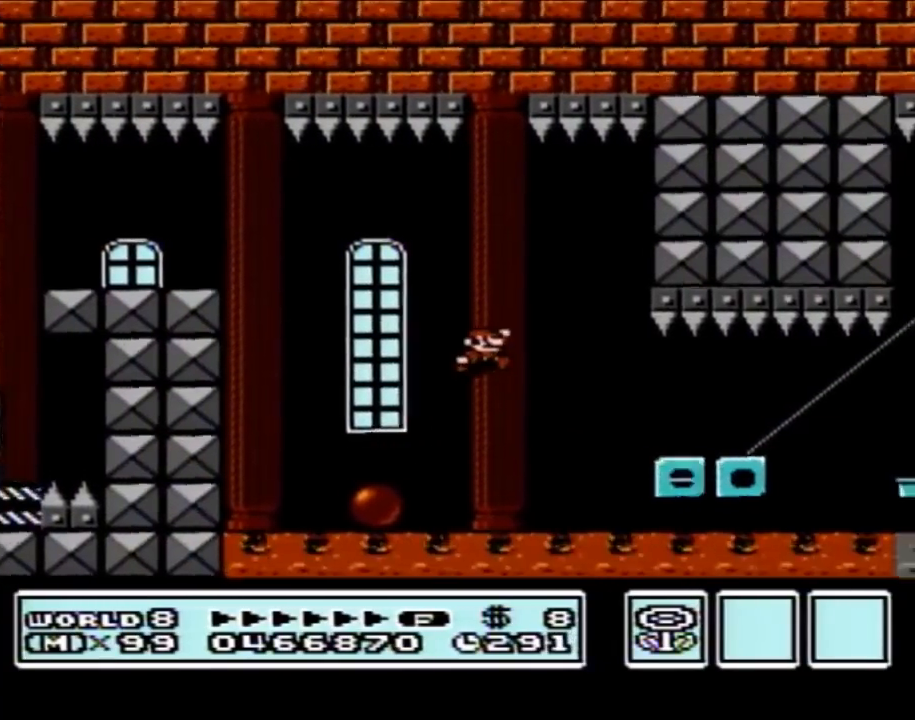
{"buttons": ["B", "DPAD_RIGHT"], "events": []}
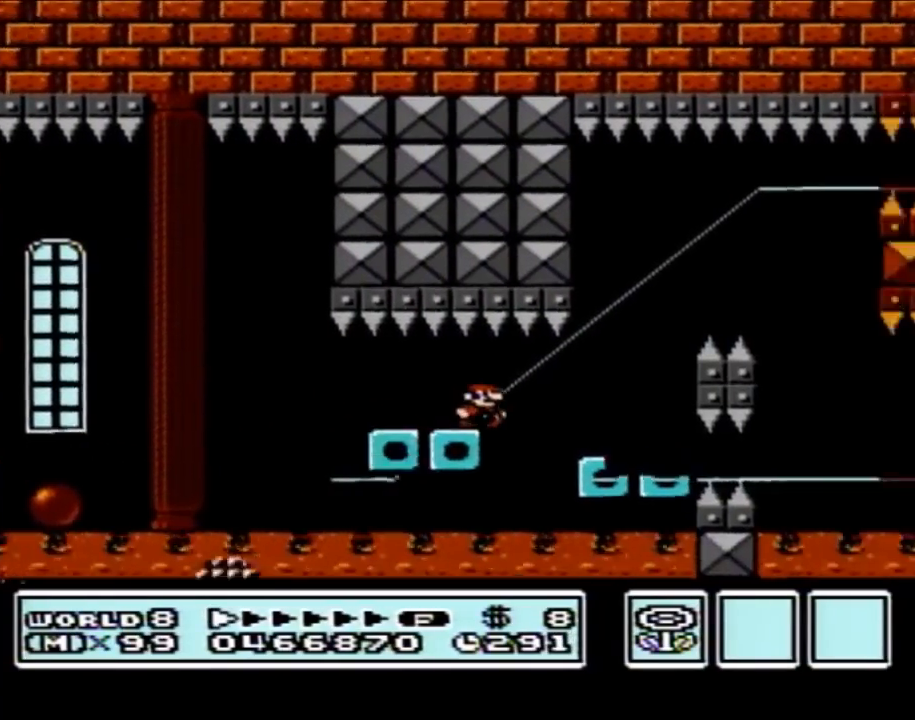
{"buttons": ["A", "B", "DPAD_RIGHT"], "events": [[150, "DPAD_RIGHT", "up"], [183, "DPAD_LEFT", "down"], [300, "A", "down"], [433, "DPAD_LEFT", "up"], [433, "DPAD_RIGHT", "down"]]}
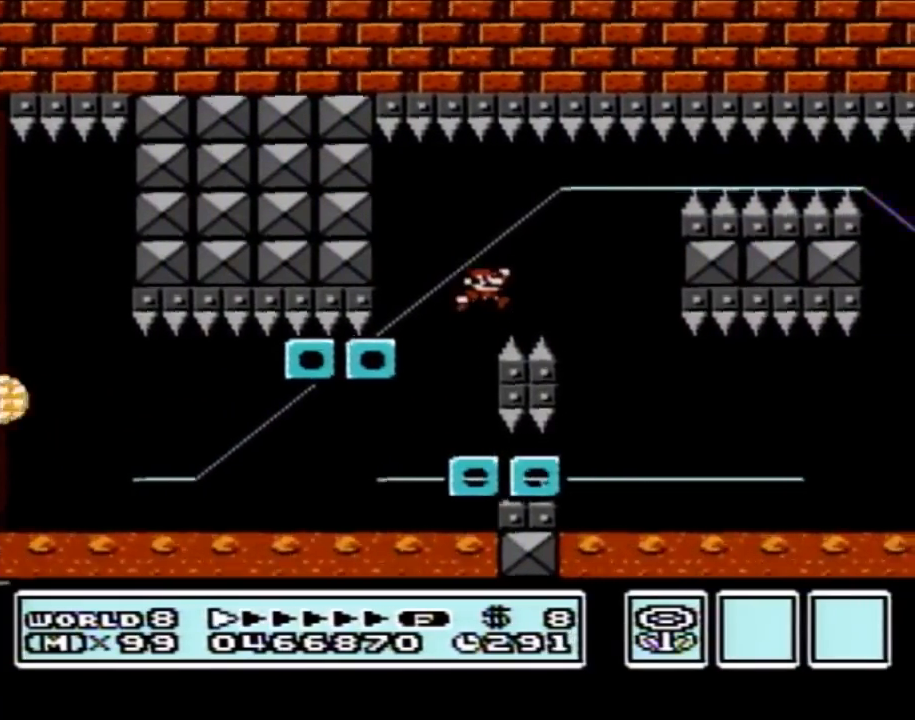
{"buttons": ["B", "DPAD_LEFT"], "events": [[150, "A", "up"], [233, "DPAD_RIGHT", "up"], [367, "DPAD_LEFT", "down"]]}
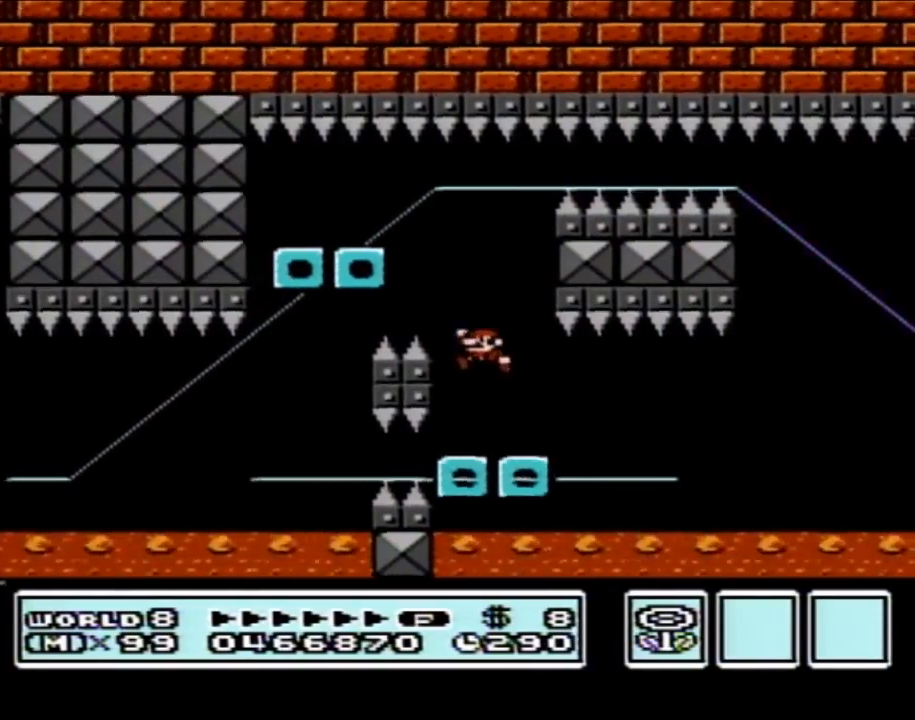
{"buttons": ["B"], "events": [[83, "DPAD_LEFT", "up"], [150, "DPAD_RIGHT", "down"], [267, "DPAD_RIGHT", "up"]]}
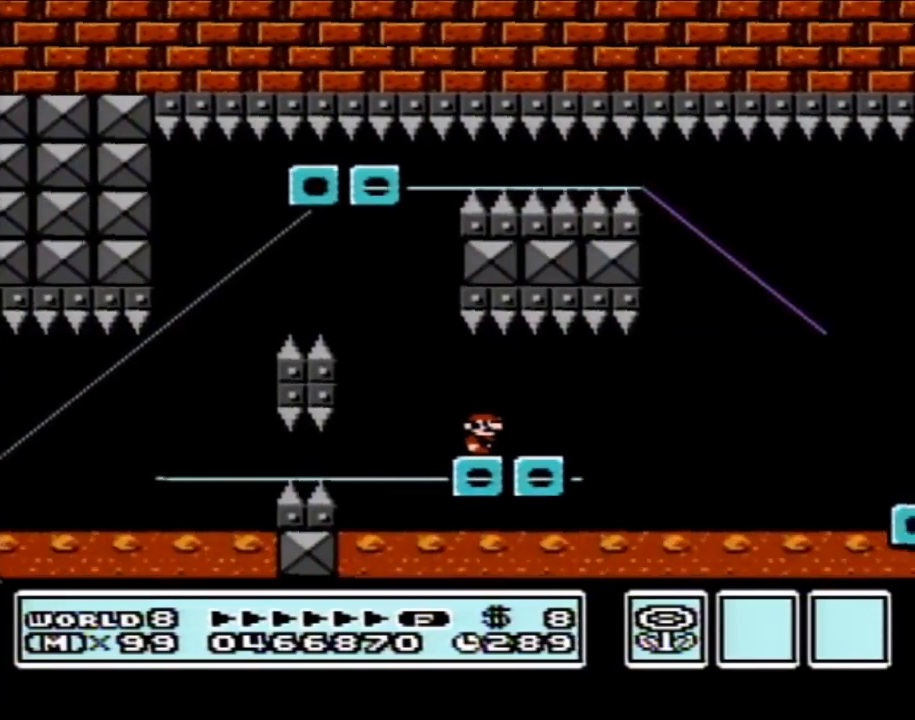
{"buttons": ["B", "DPAD_RIGHT"], "events": [[333, "DPAD_RIGHT", "down"]]}
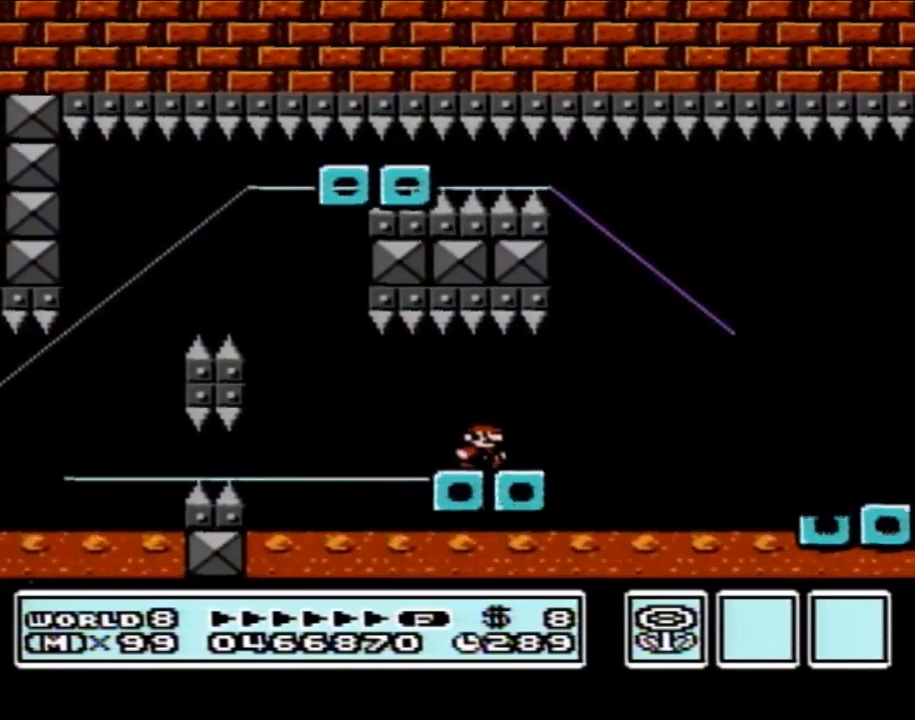
{"buttons": ["A", "B", "DPAD_RIGHT"], "events": [[217, "A", "down"]]}
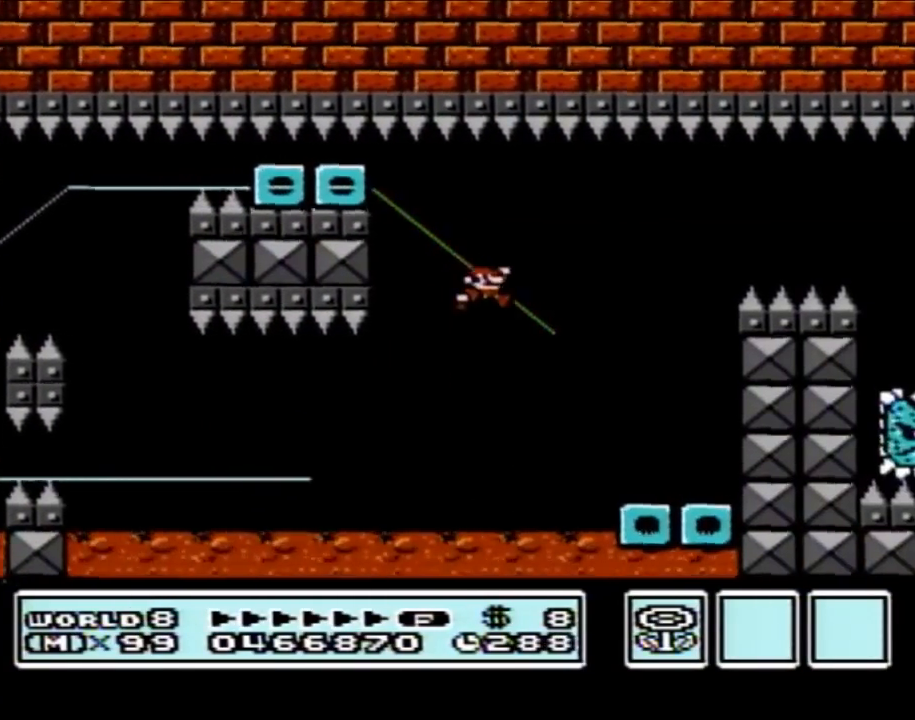
{"buttons": ["B"], "events": [[150, "DPAD_RIGHT", "up"], [183, "A", "up"], [217, "DPAD_LEFT", "down"], [450, "DPAD_LEFT", "up"]]}
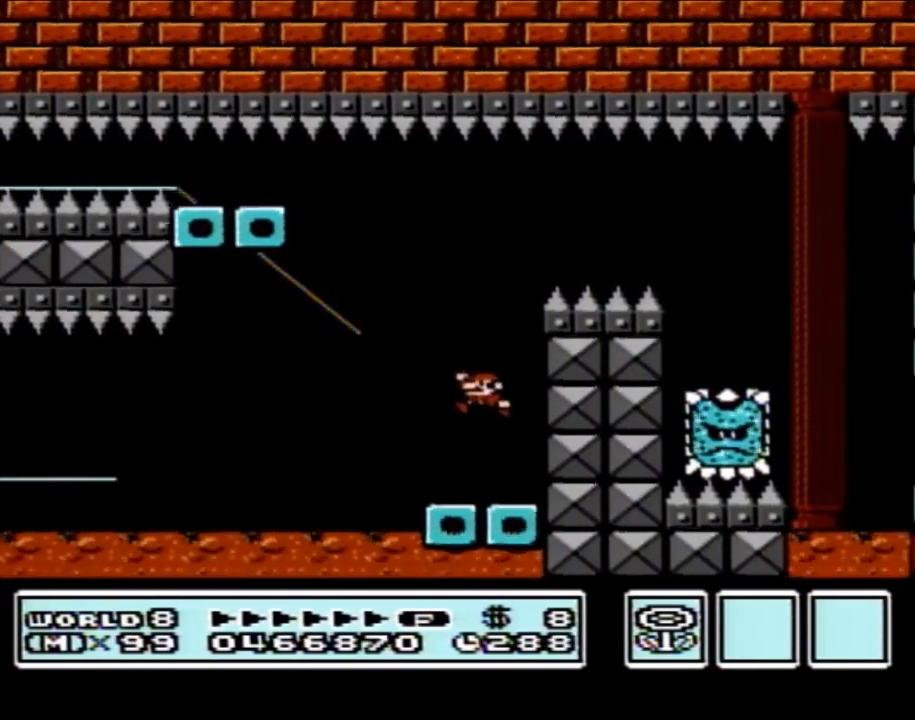
{"buttons": ["A", "B", "DPAD_LEFT"], "events": [[117, "DPAD_LEFT", "down"], [267, "DPAD_UP", "down"], [300, "A", "down"], [333, "DPAD_UP", "up"], [400, "DPAD_LEFT", "up"], [483, "DPAD_LEFT", "down"]]}
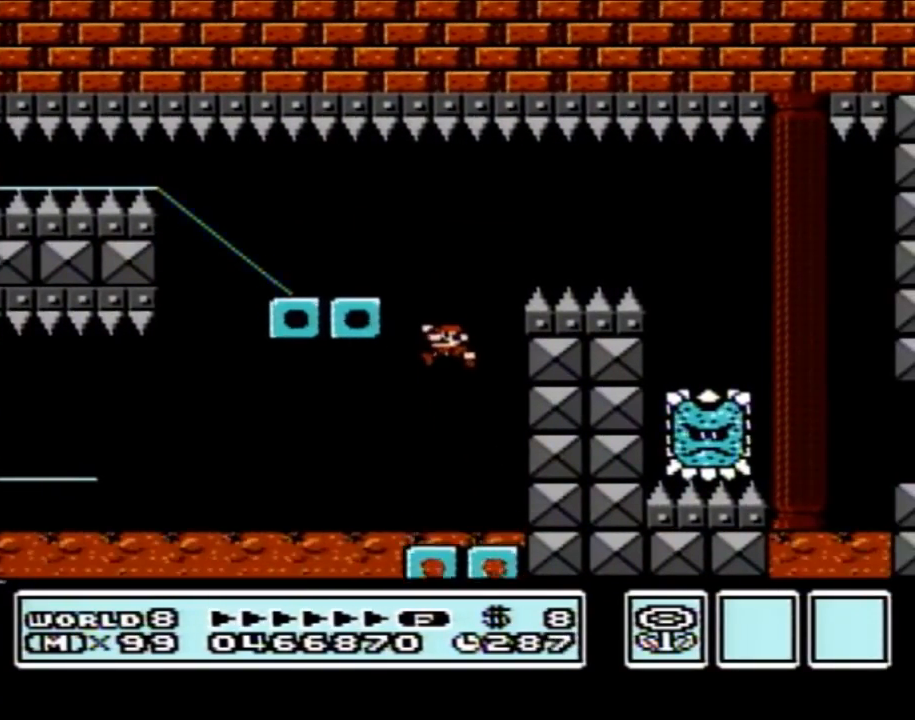
{"buttons": ["B", "DPAD_RIGHT"], "events": [[267, "DPAD_LEFT", "up"], [300, "DPAD_UP", "down"], [333, "A", "up"], [333, "DPAD_RIGHT", "down"], [333, "DPAD_UP", "up"]]}
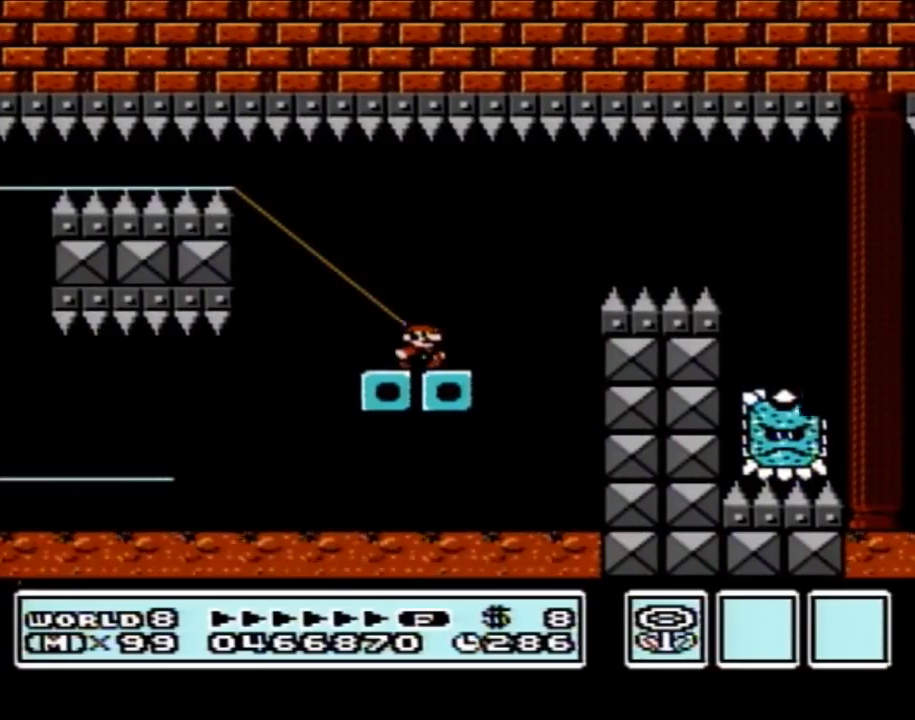
{"buttons": ["A", "B", "DPAD_RIGHT"], "events": [[267, "A", "down"]]}
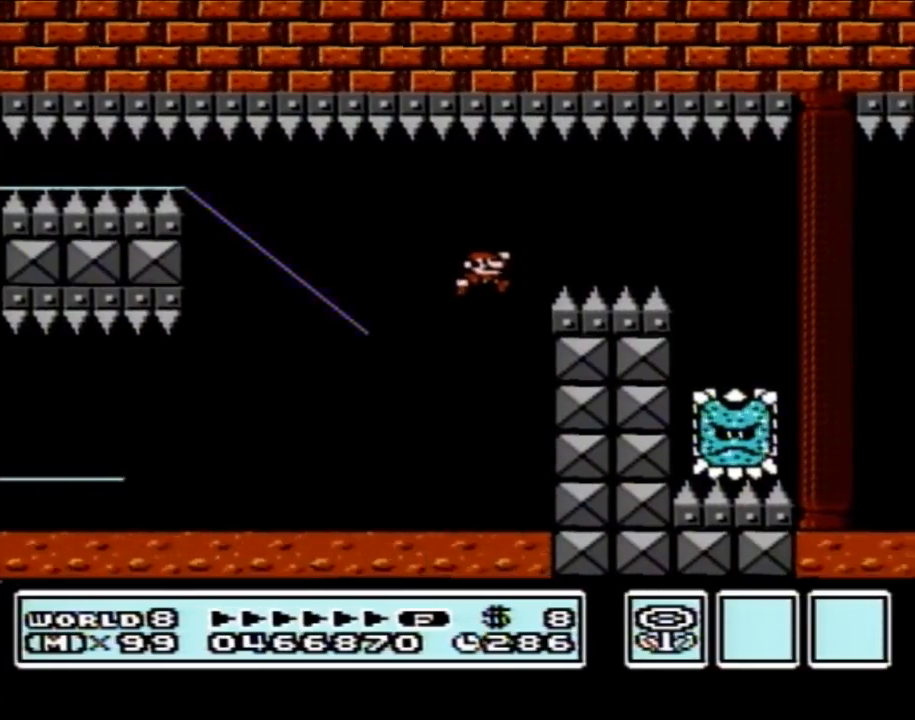
{"buttons": ["A", "B", "DPAD_RIGHT"], "events": []}
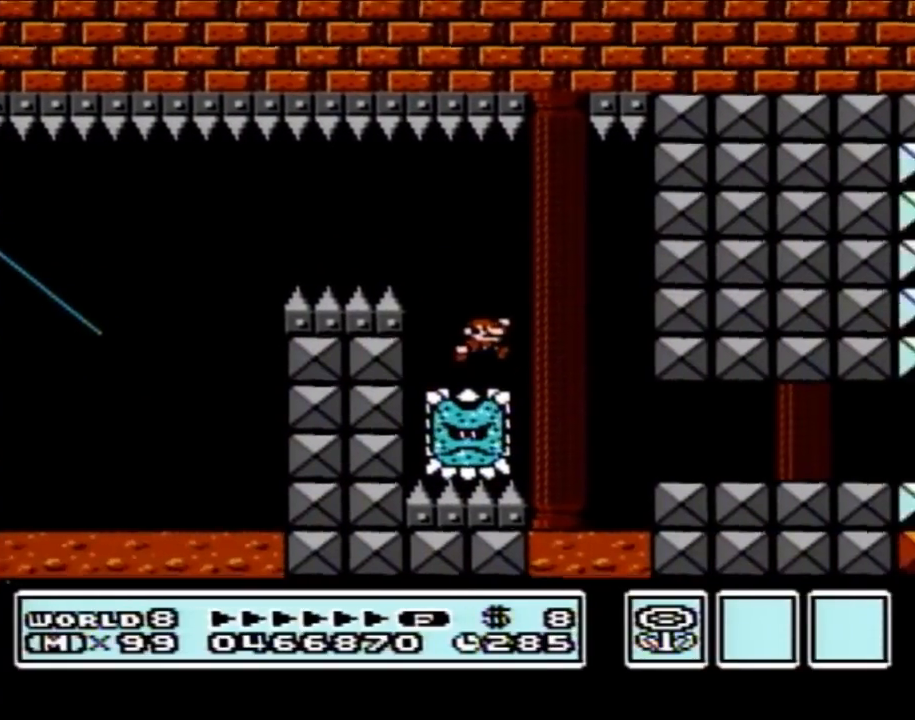
{"buttons": [], "events": [[367, "A", "up"], [400, "DPAD_RIGHT", "up"], [467, "B", "up"]]}
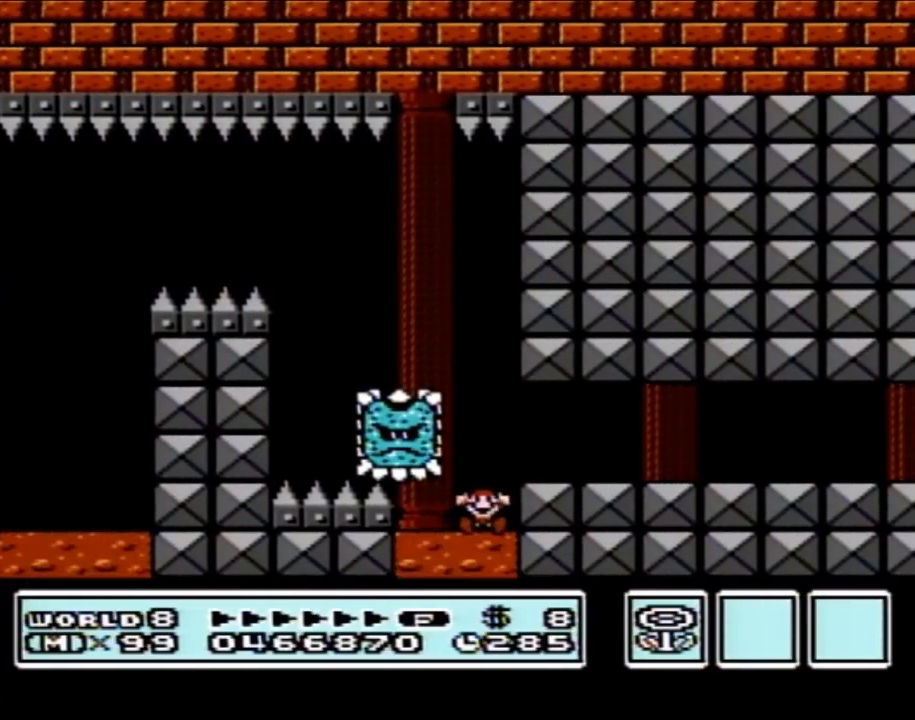
{"buttons": [], "events": []}
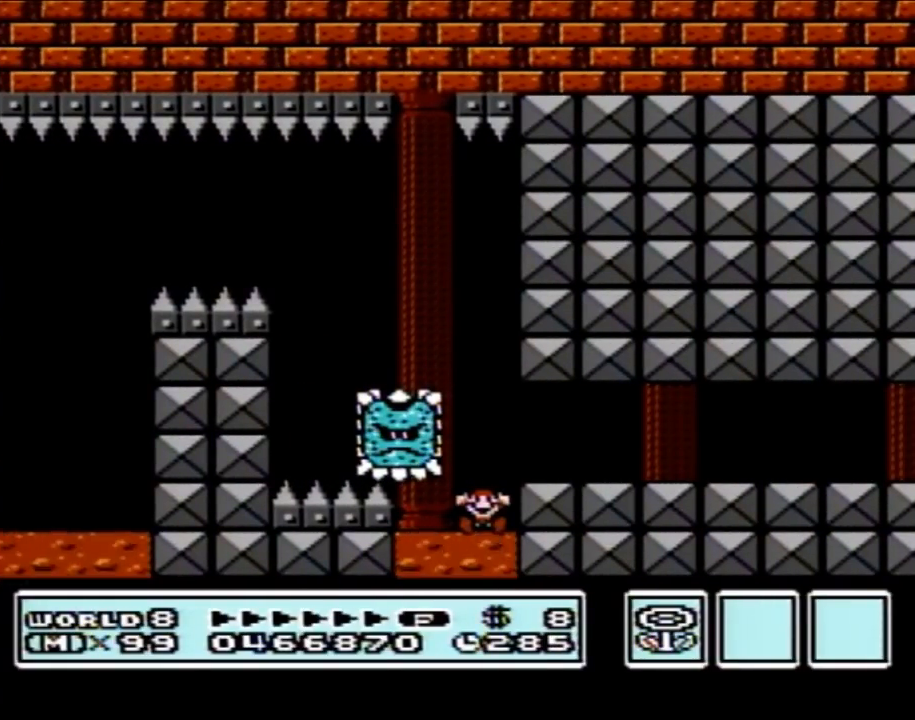
{"buttons": [], "events": []}
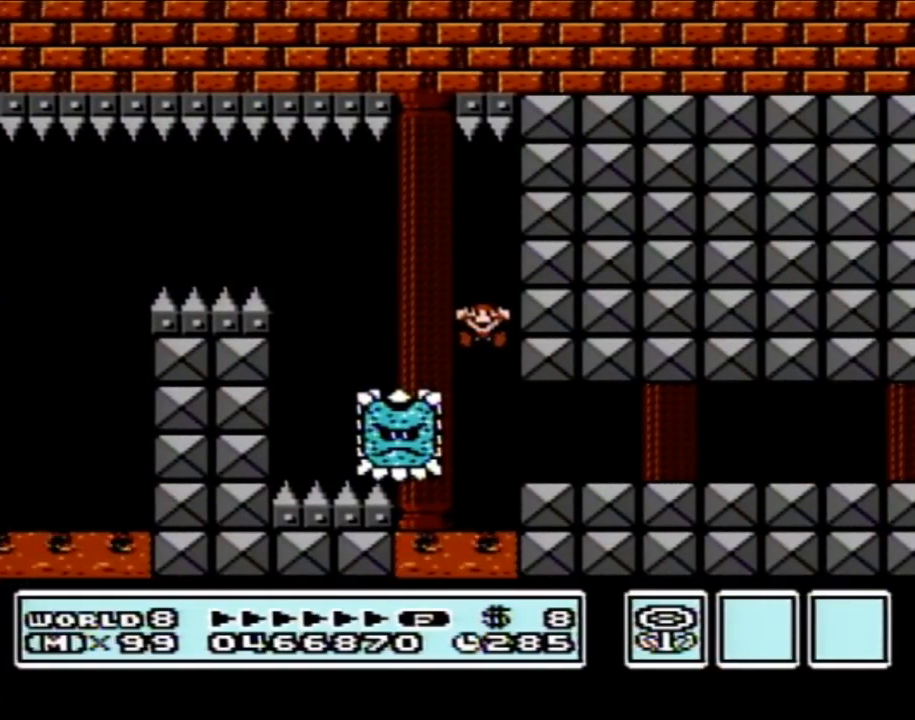
{"buttons": [], "events": []}
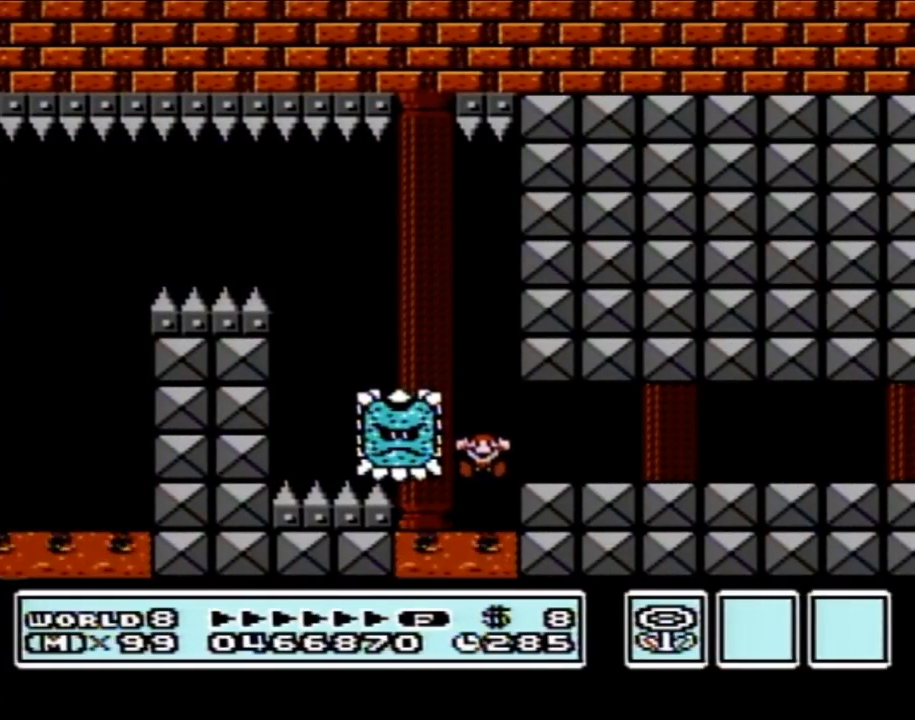
{"buttons": [], "events": []}
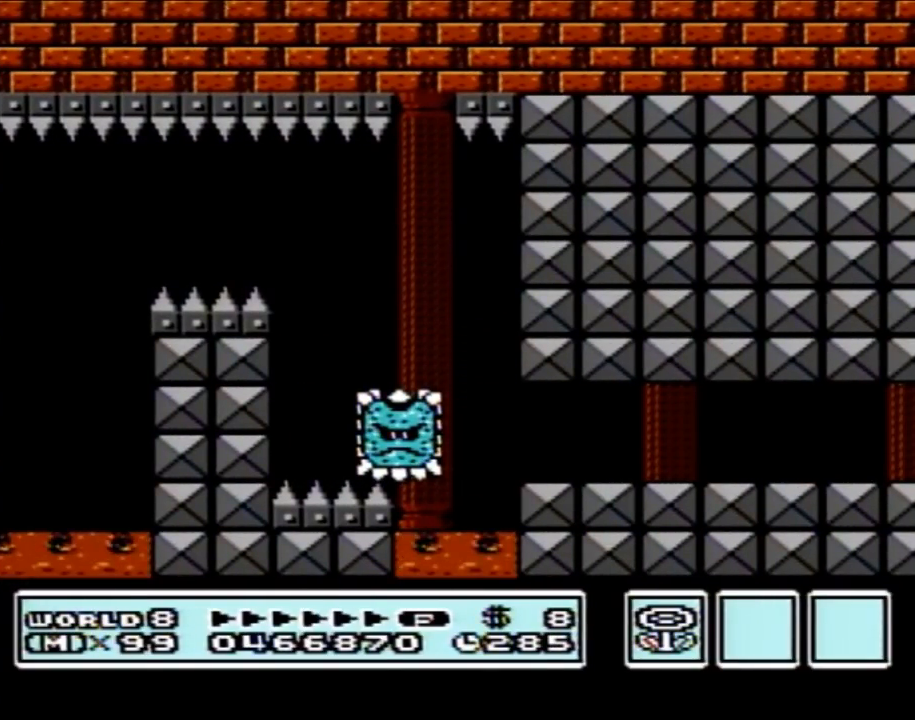
{"buttons": [], "events": []}
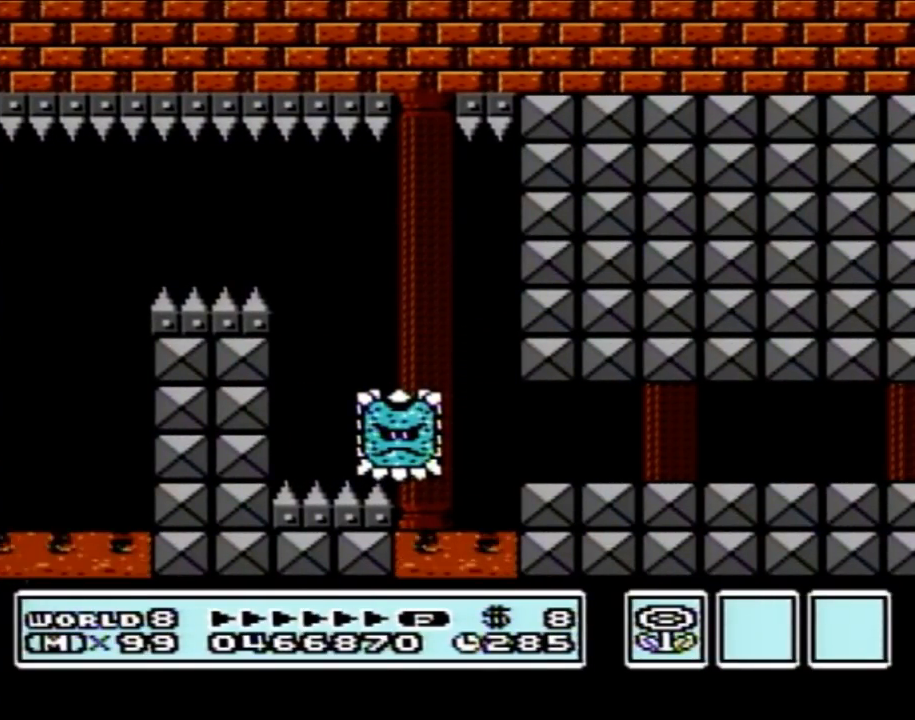
{"buttons": [], "events": []}
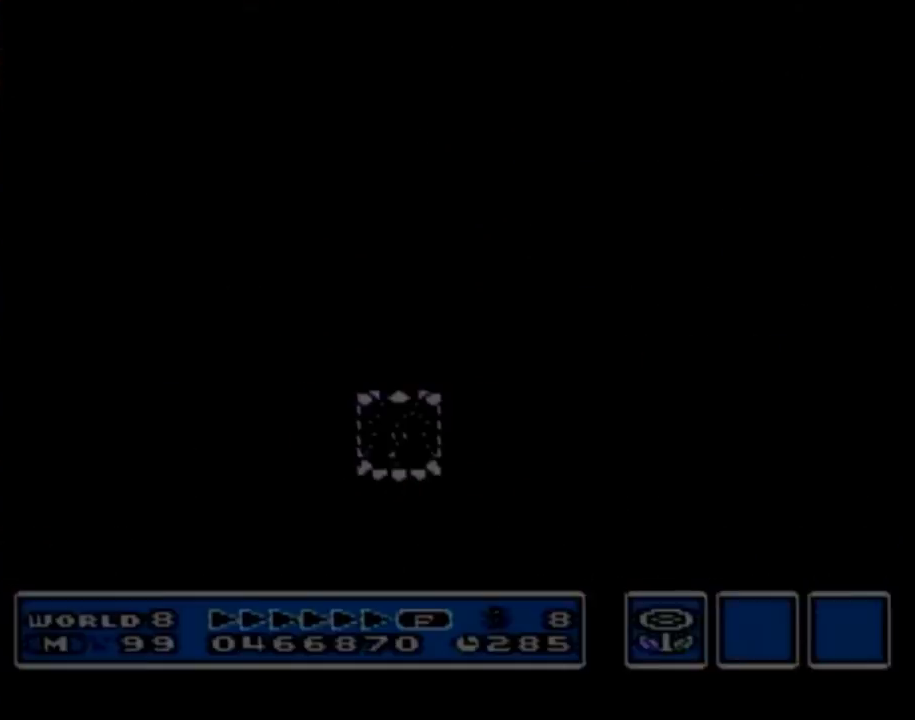
{"buttons": [], "events": []}
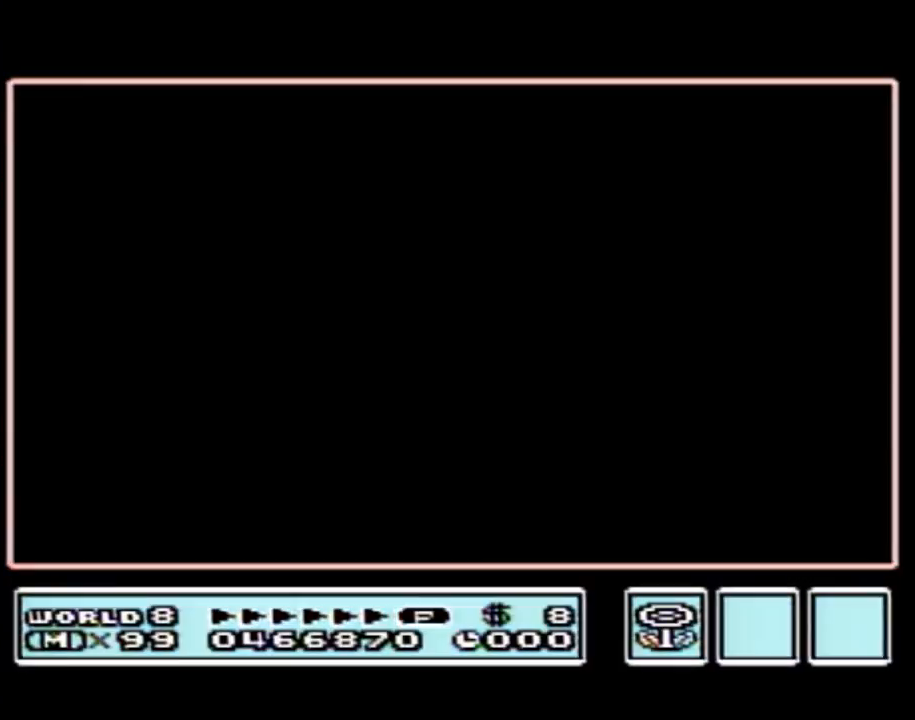
{"buttons": [], "events": []}
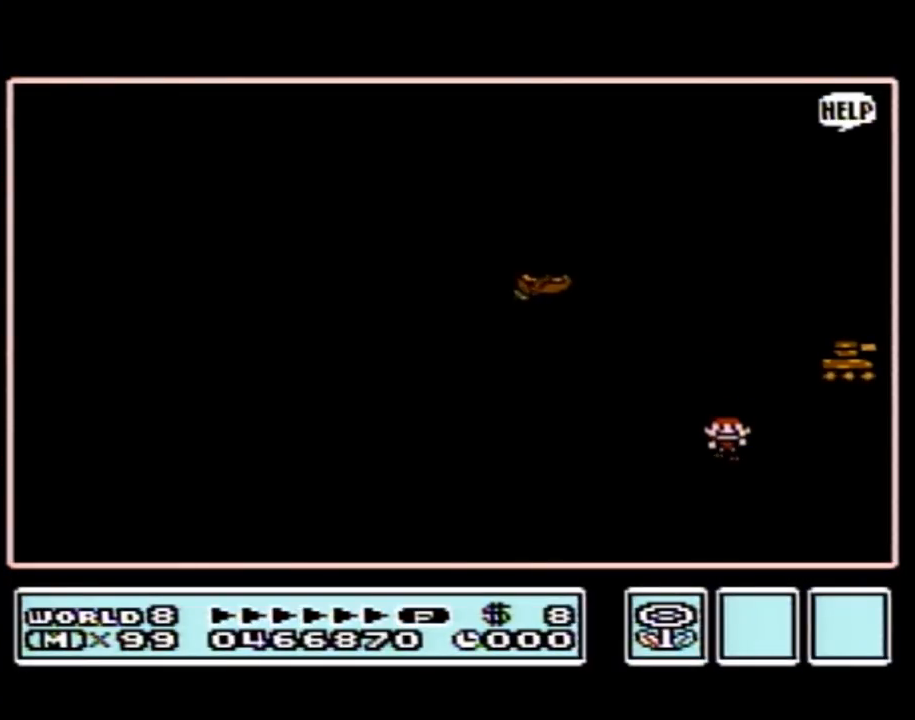
{"buttons": ["DPAD_UP"], "events": [[467, "DPAD_UP", "down"]]}
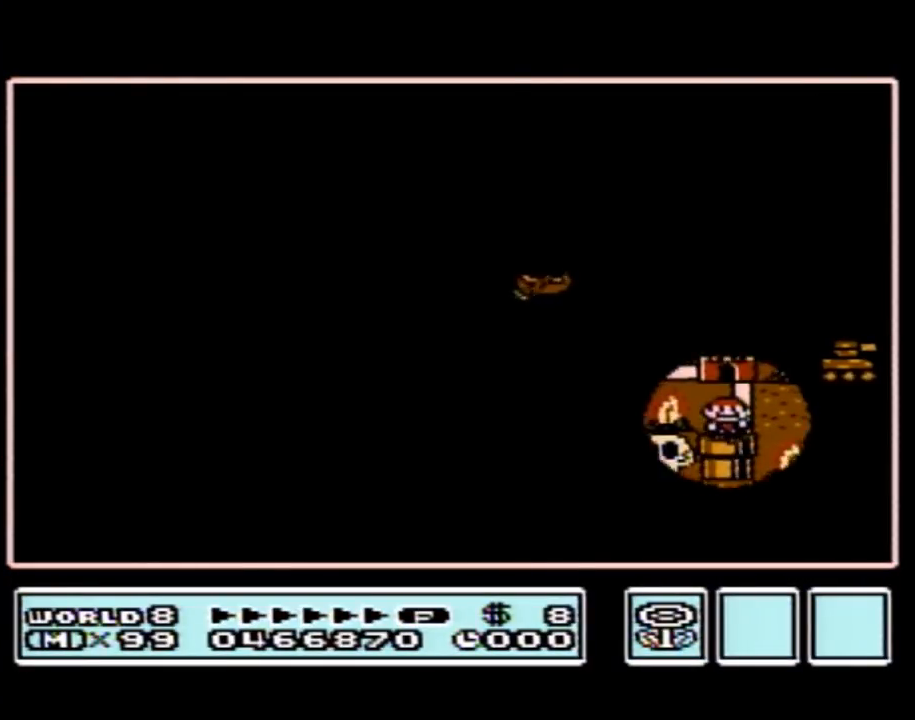
{"buttons": ["DPAD_UP"], "events": []}
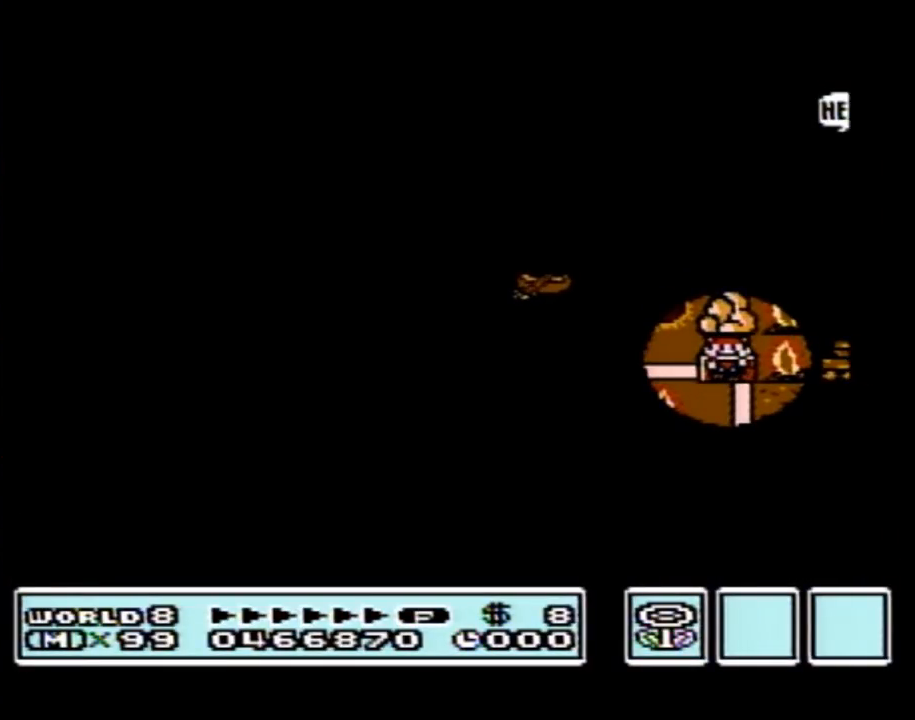
{"buttons": ["DPAD_UP"], "events": []}
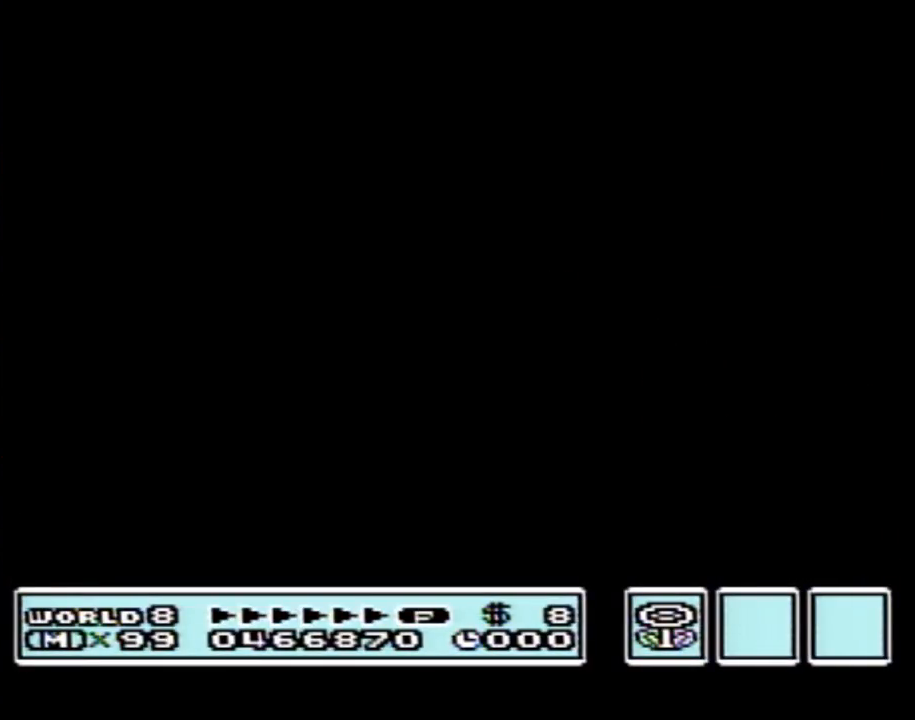
{"buttons": ["A"], "events": [[433, "DPAD_UP", "up"], [467, "A", "down"]]}